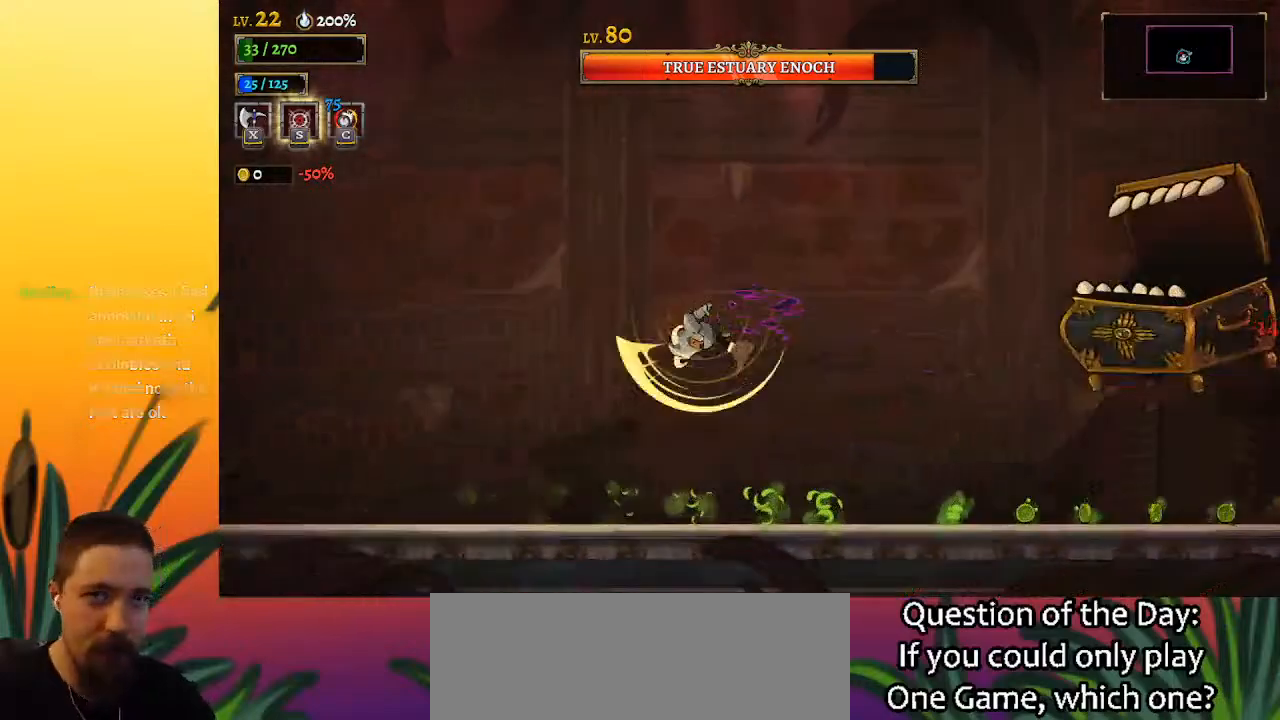
Gameplay with keyboard; each line is a JSON object with the keys held at the frame after it. "events" lists presses ("down") and releases ("up") of "a", "c", "d", "down", "left", "right", "s", "up", "x" and "z" between this image and that frame as [ms after this image, input, new state], when the widget could be followed in between. No other keys are recorded. Mouse input is not recorded.
{"keys": ["right"], "events": [[67, "down", "up"], [267, "left", "up"], [350, "right", "down"]]}
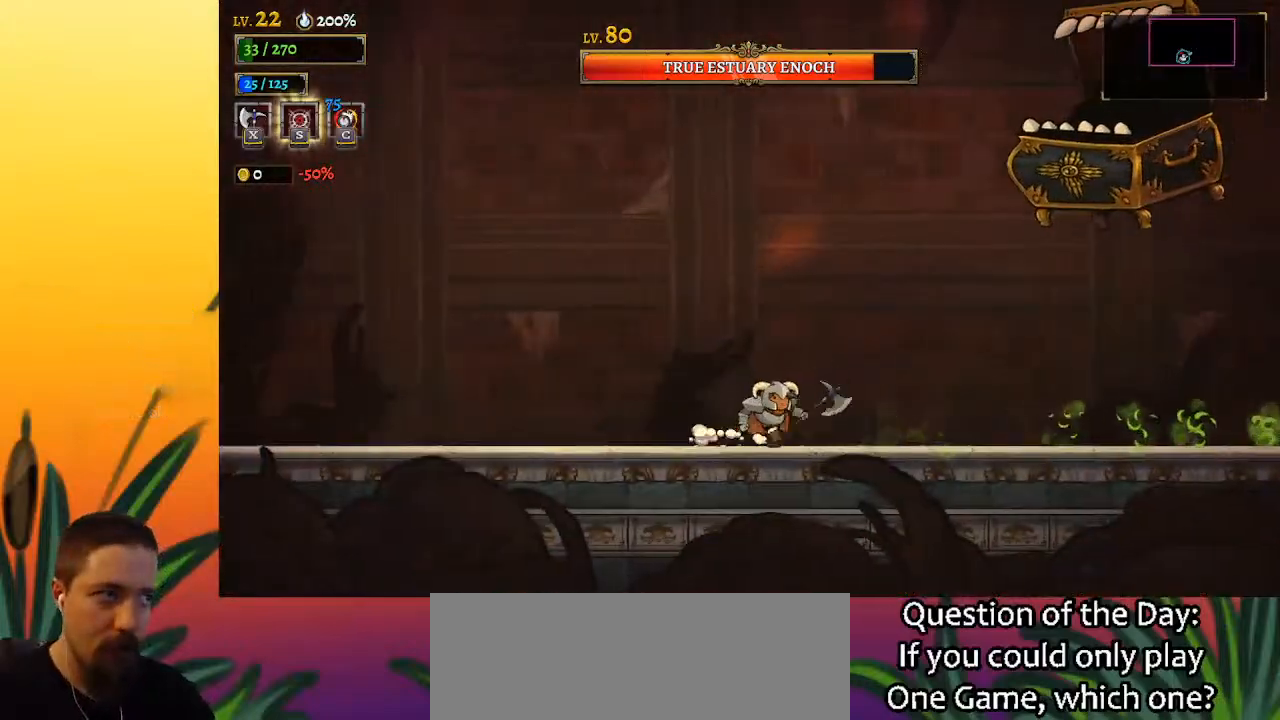
{"keys": [], "events": [[83, "right", "up"], [83, "x", "down"], [317, "x", "up"]]}
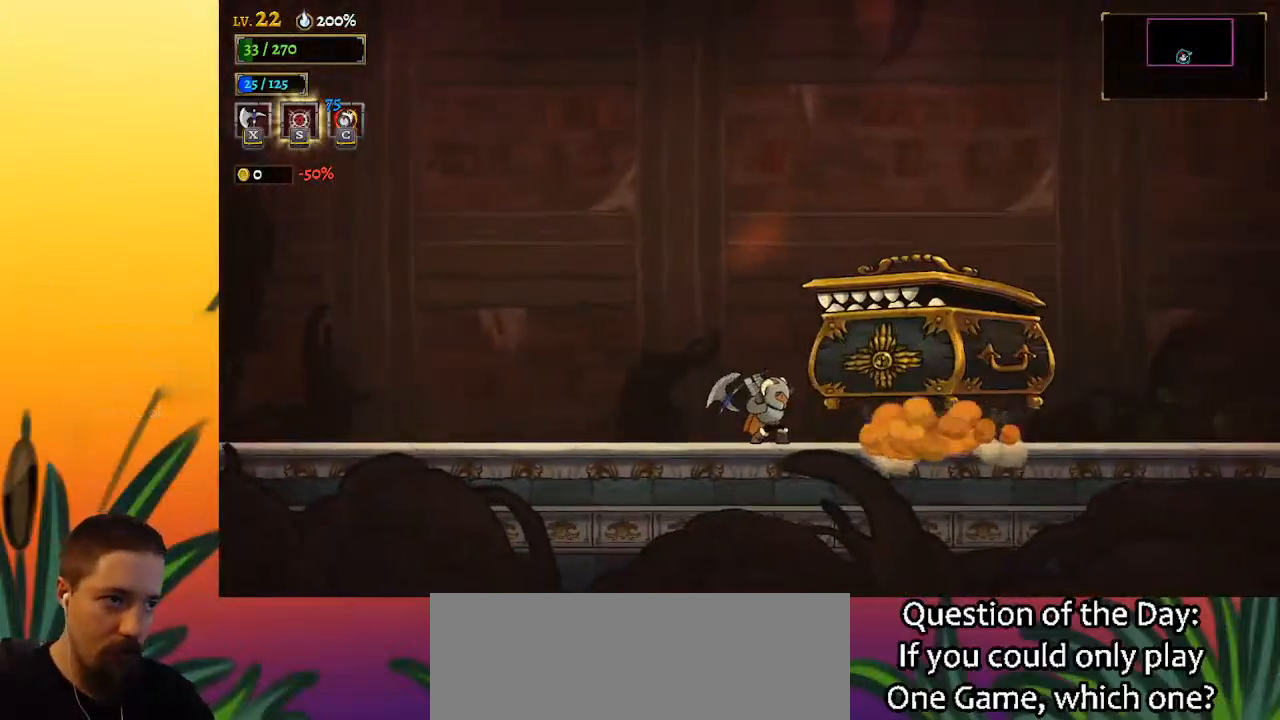
{"keys": ["right"], "events": [[350, "right", "down"]]}
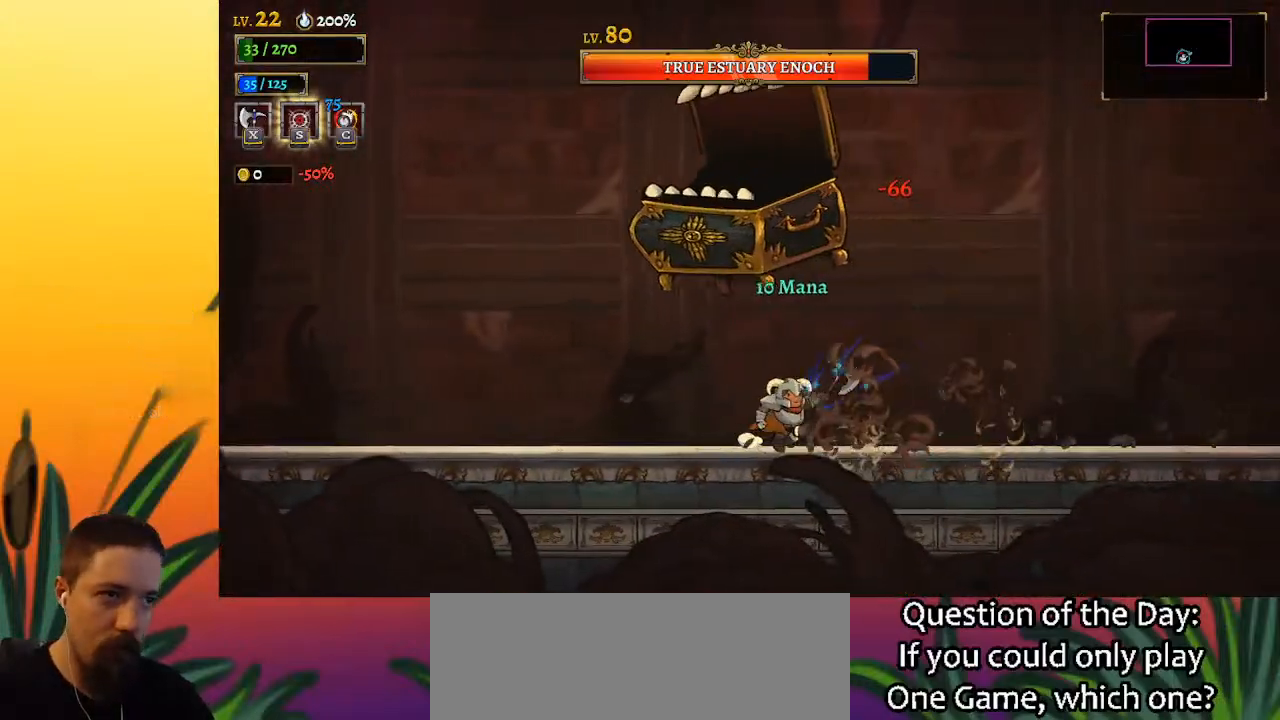
{"keys": [], "events": [[33, "right", "up"], [83, "left", "down"], [83, "x", "down"], [133, "left", "up"], [167, "x", "up"]]}
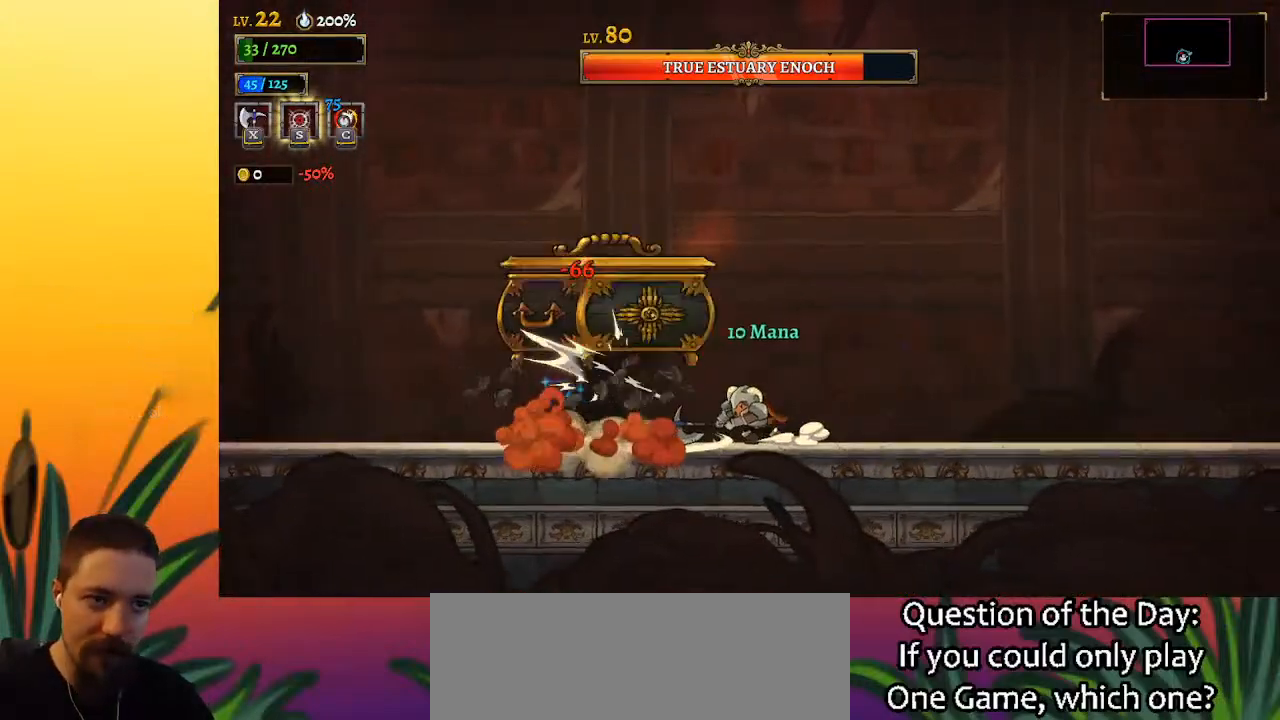
{"keys": ["left"], "events": [[233, "left", "down"]]}
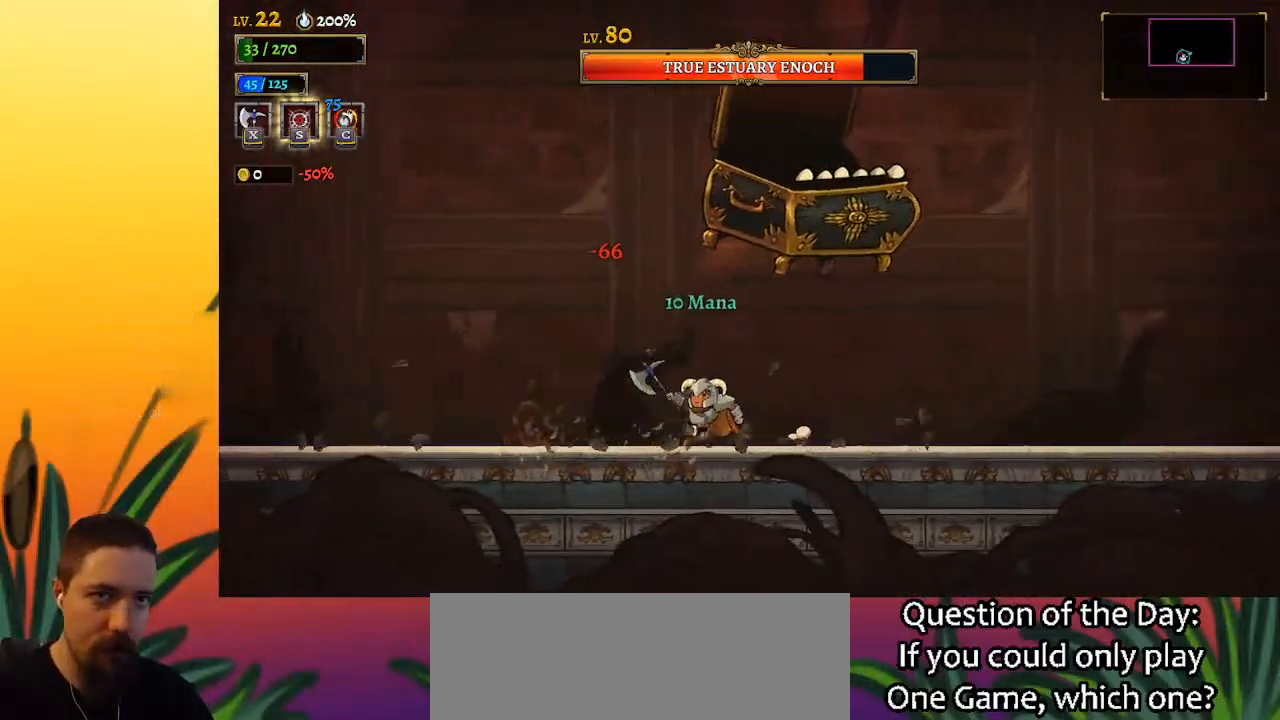
{"keys": [], "events": [[17, "left", "up"], [17, "right", "down"], [67, "x", "down"], [100, "right", "up"], [100, "x", "up"]]}
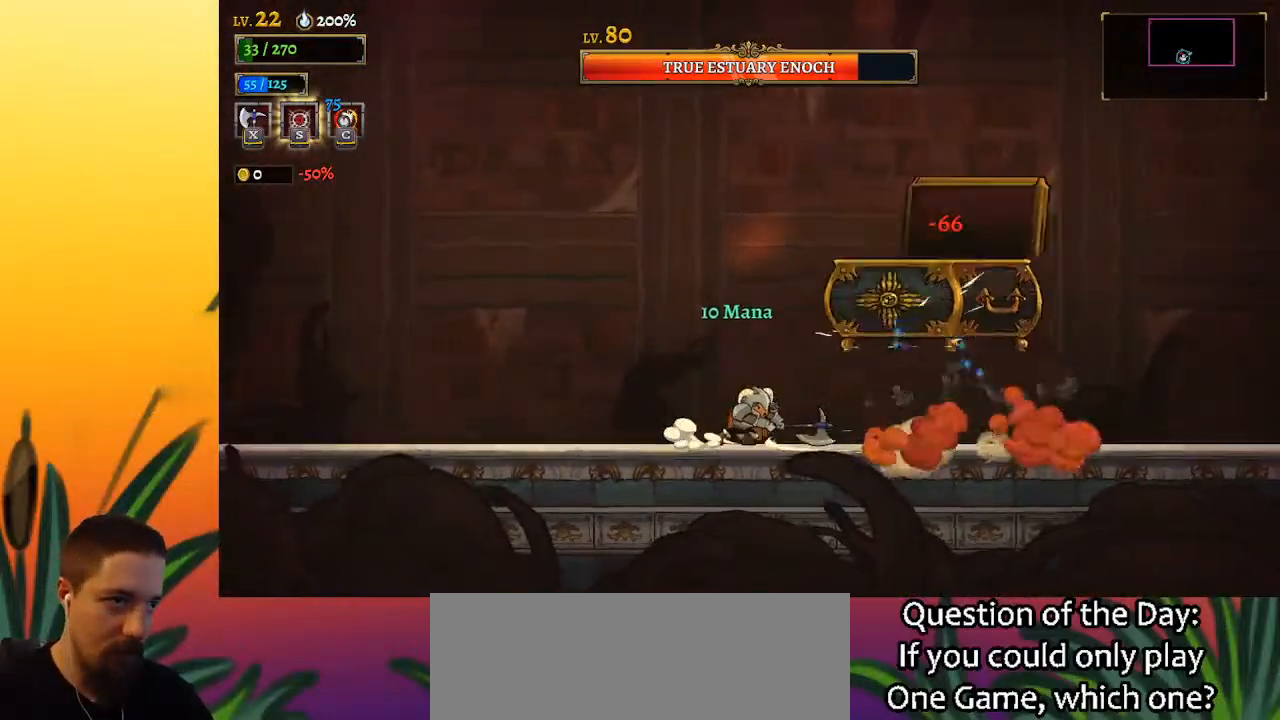
{"keys": ["left"], "events": [[117, "right", "down"], [500, "left", "down"], [500, "right", "up"]]}
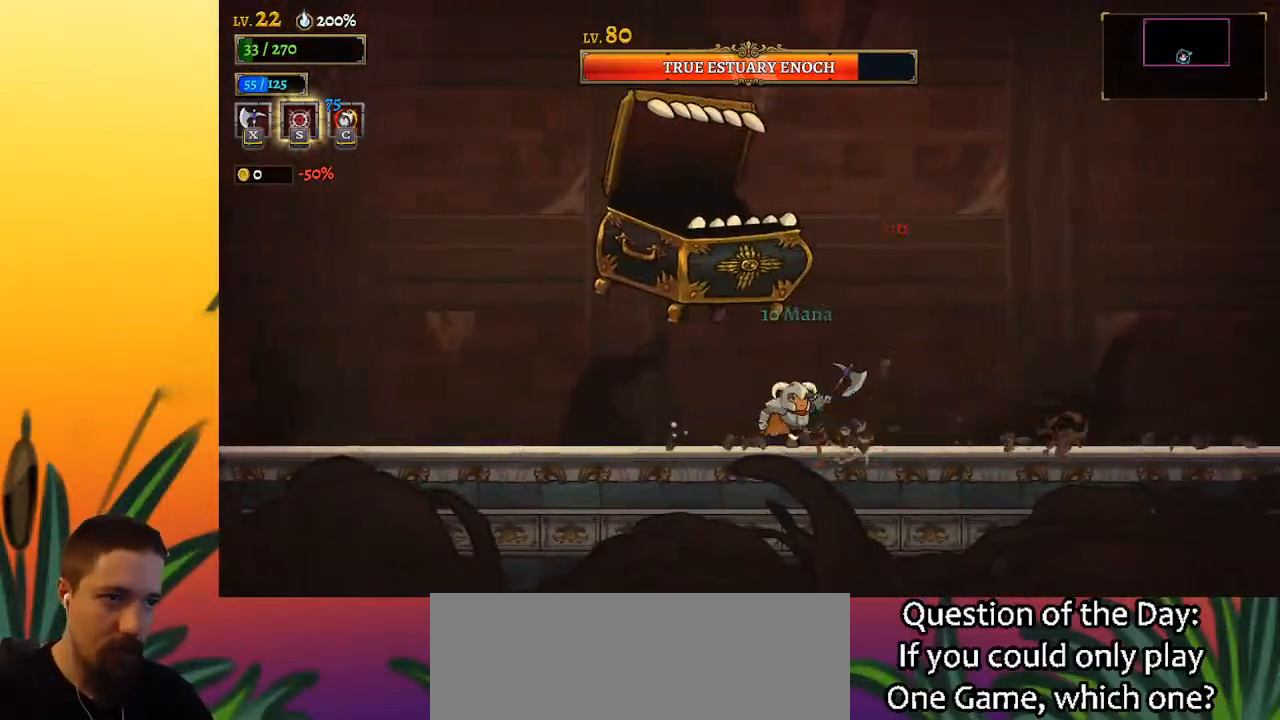
{"keys": [], "events": [[50, "x", "down"], [100, "left", "up"], [100, "x", "up"]]}
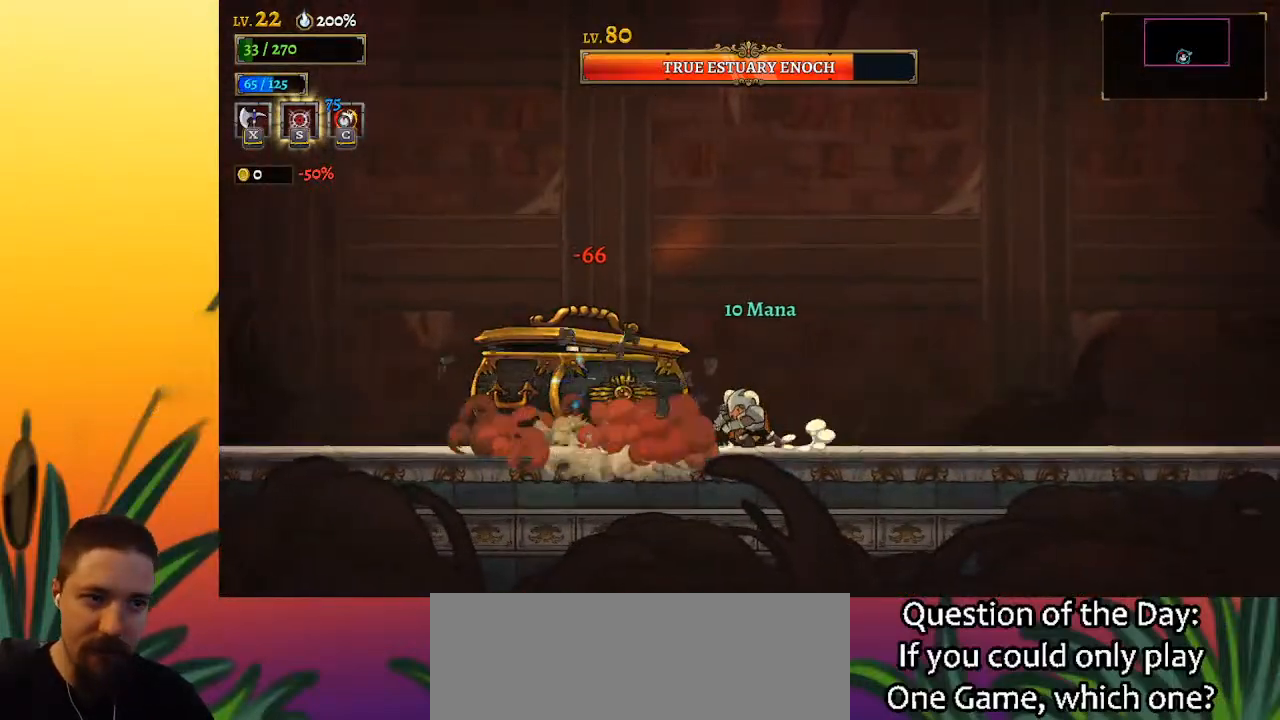
{"keys": [], "events": [[250, "x", "down"], [333, "x", "up"]]}
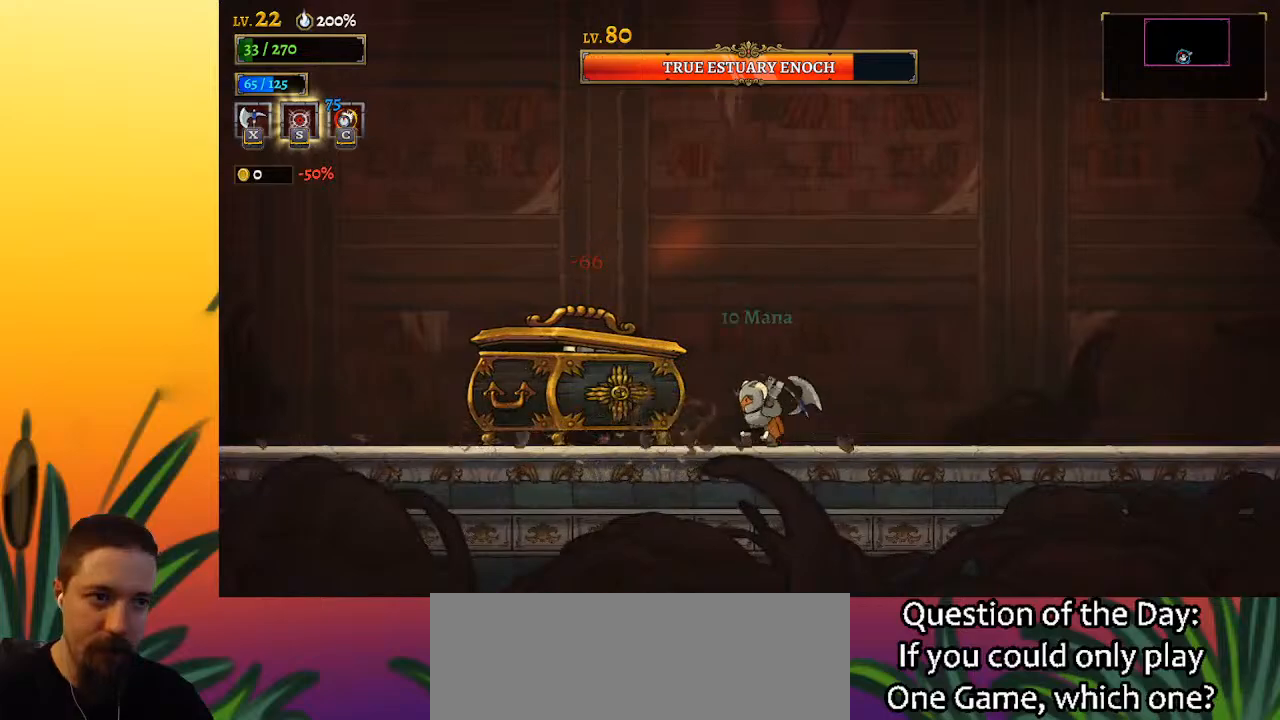
{"keys": [], "events": [[400, "x", "down"], [500, "x", "up"]]}
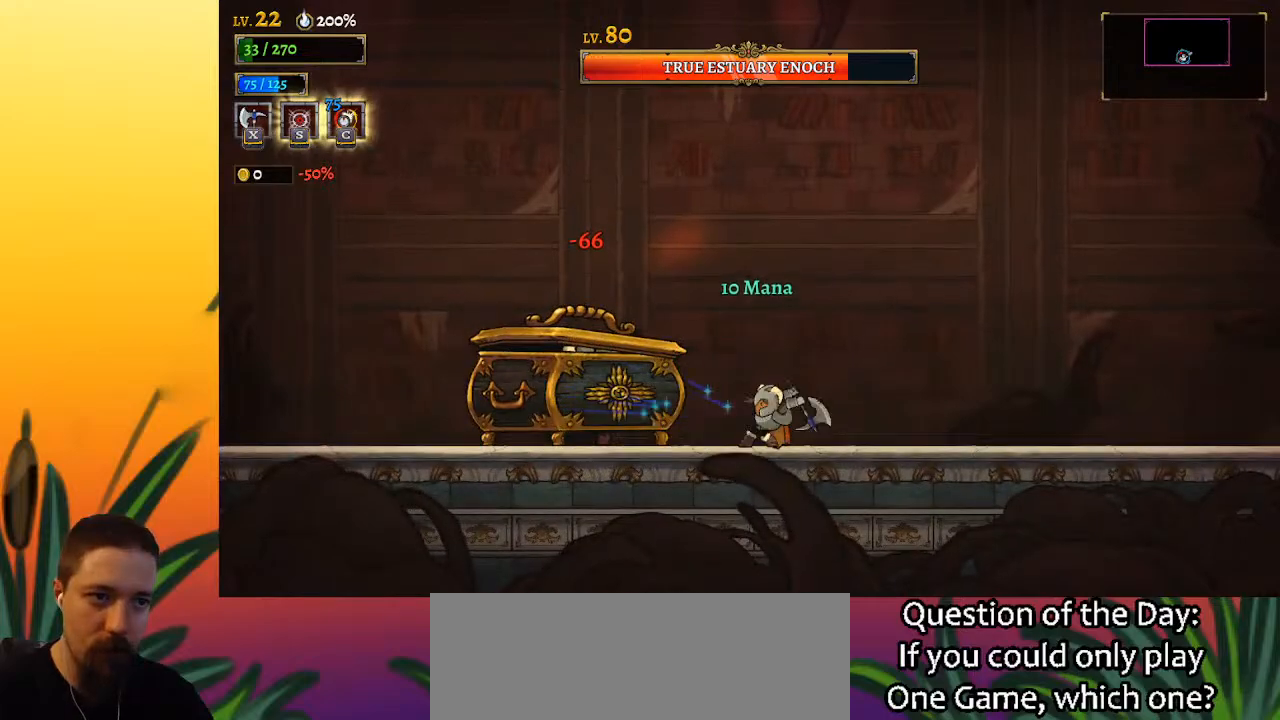
{"keys": [], "events": []}
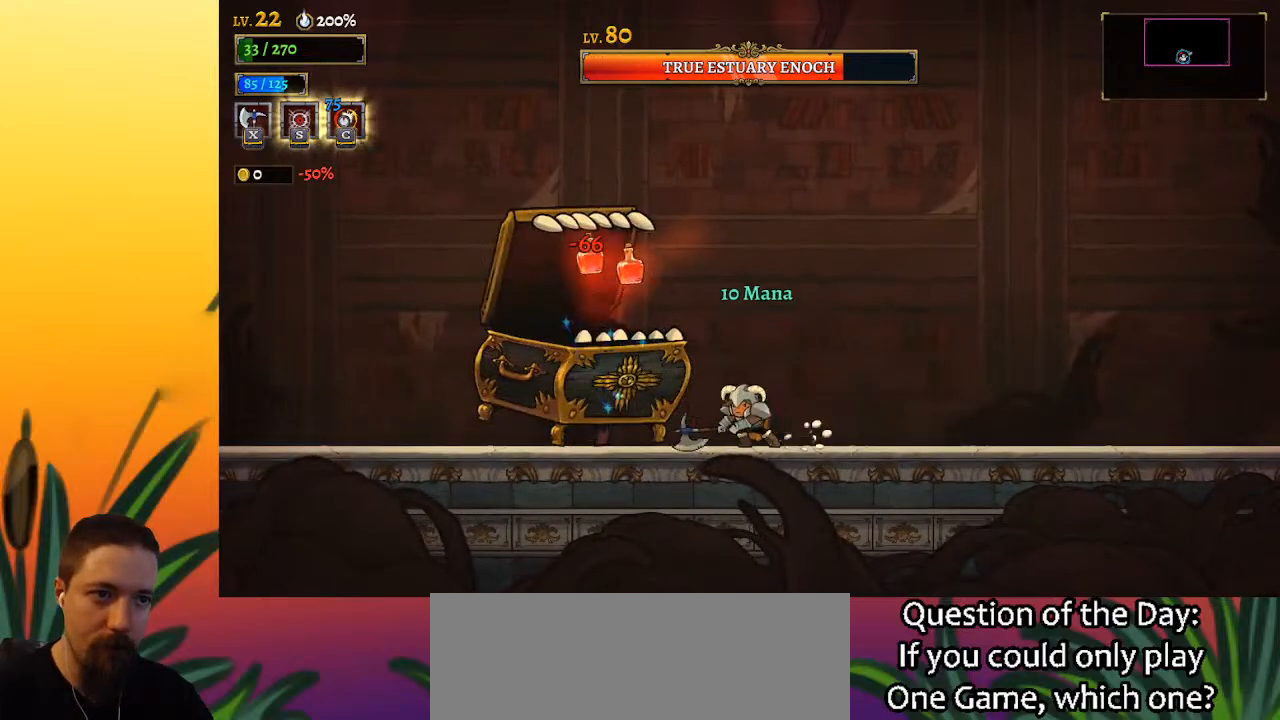
{"keys": [], "events": [[117, "x", "down"], [200, "x", "up"]]}
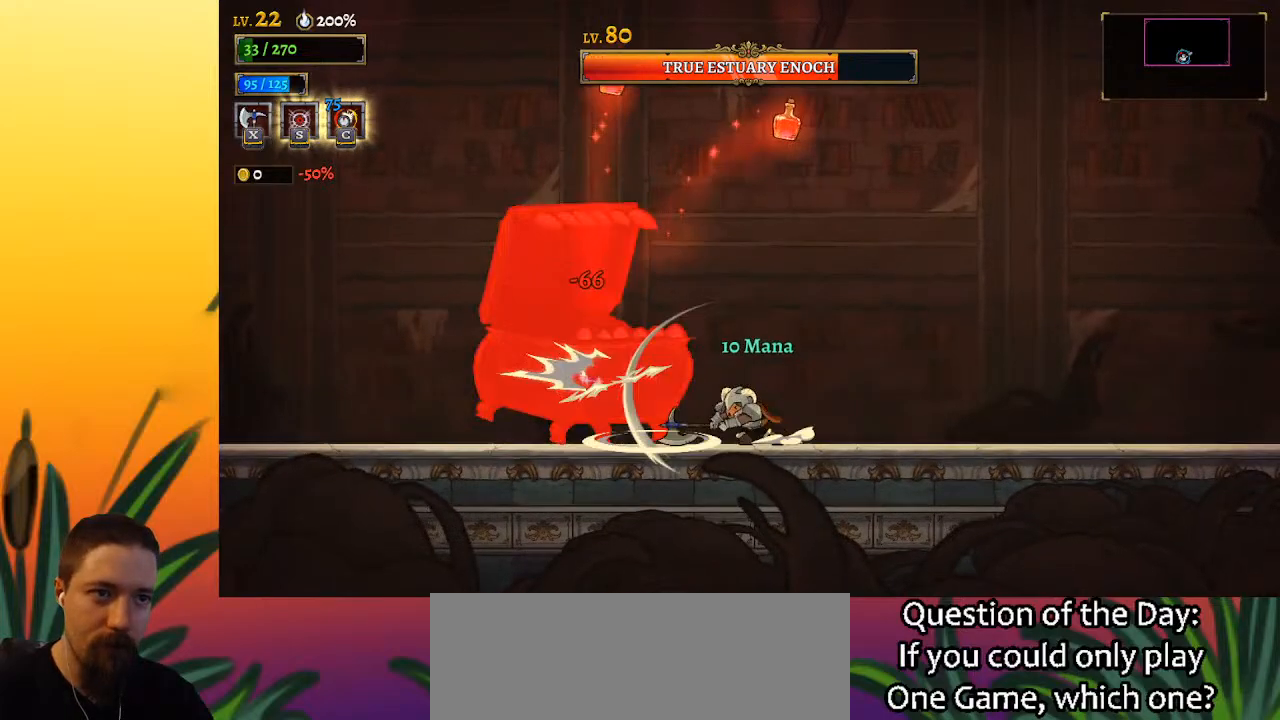
{"keys": ["x", "z"], "events": [[350, "z", "down"], [400, "right", "down"], [400, "x", "down"], [500, "right", "up"]]}
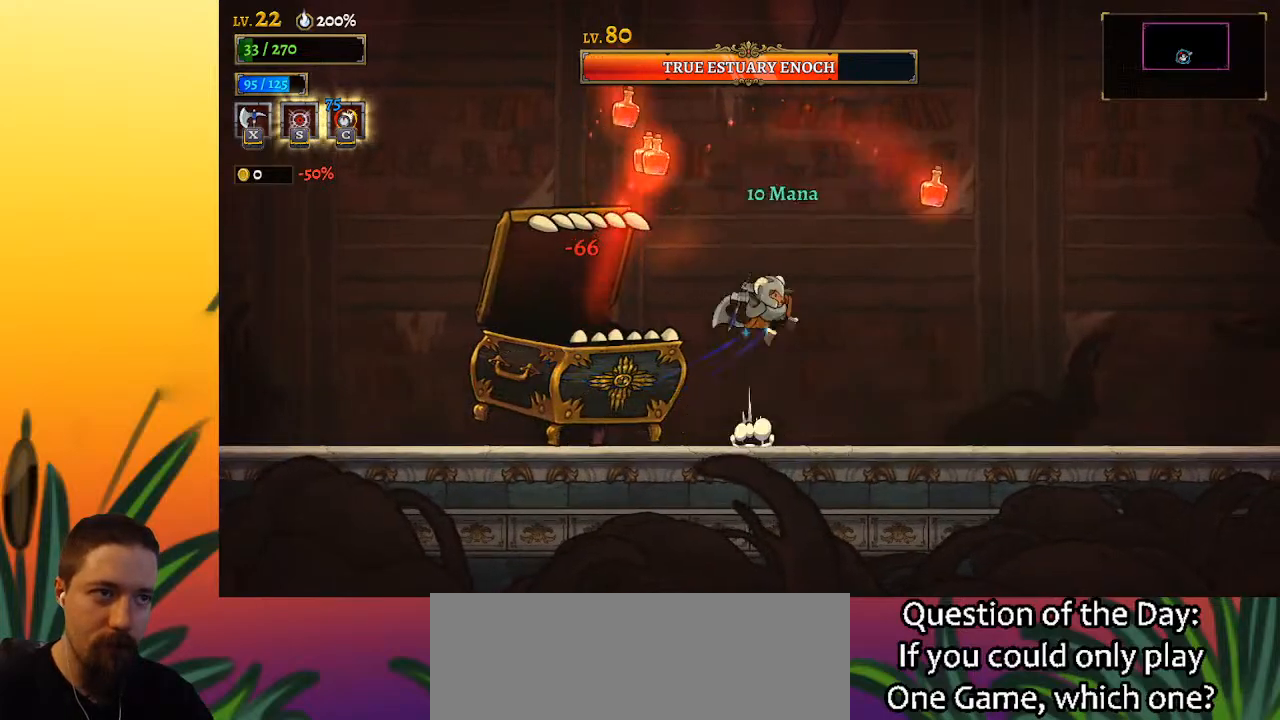
{"keys": ["d", "right"], "events": [[83, "x", "up"], [83, "z", "up"], [317, "d", "down"], [417, "right", "down"]]}
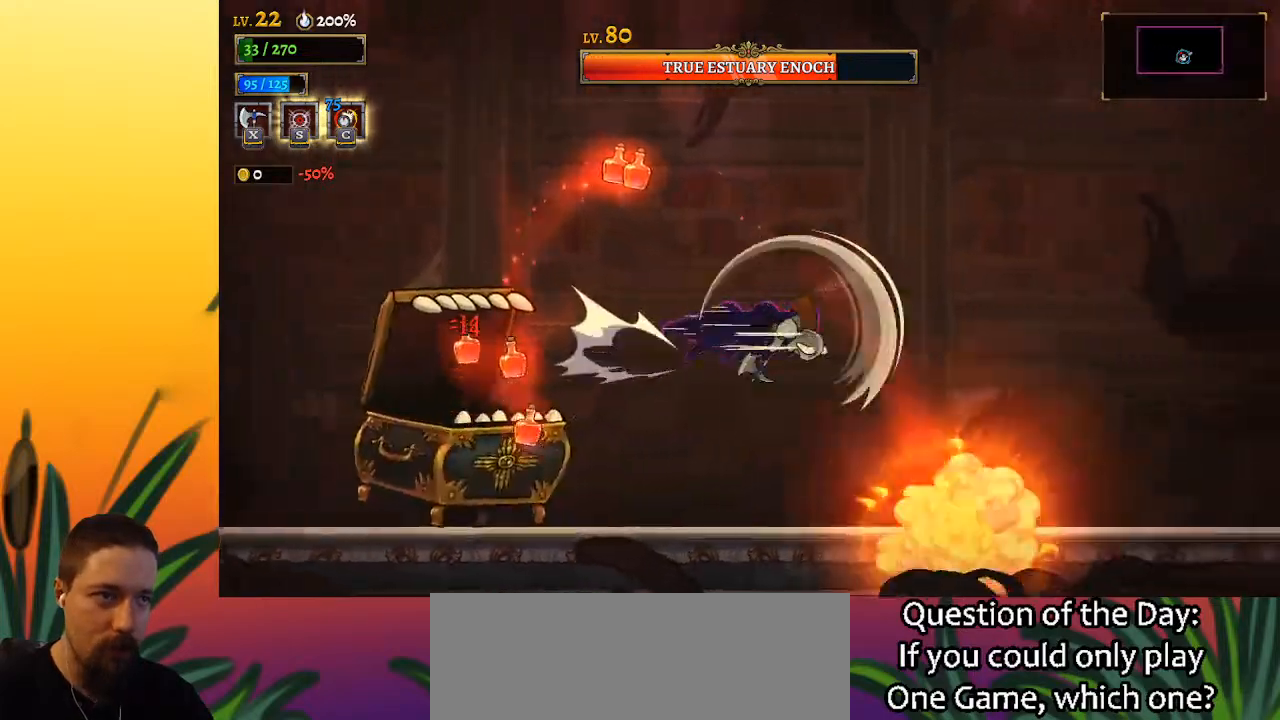
{"keys": ["right"], "events": [[250, "down", "down"], [300, "d", "up"], [350, "down", "up"]]}
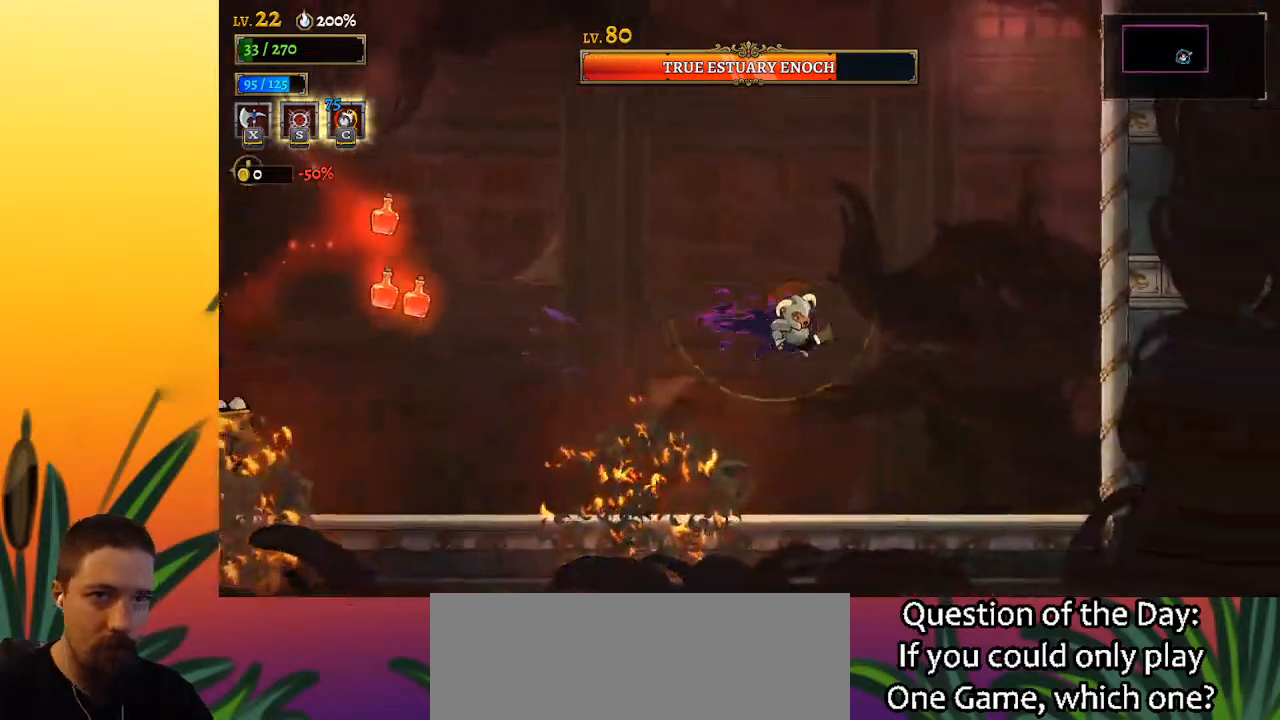
{"keys": ["z"], "events": [[267, "right", "up"], [317, "left", "down"], [400, "left", "up"], [450, "z", "down"]]}
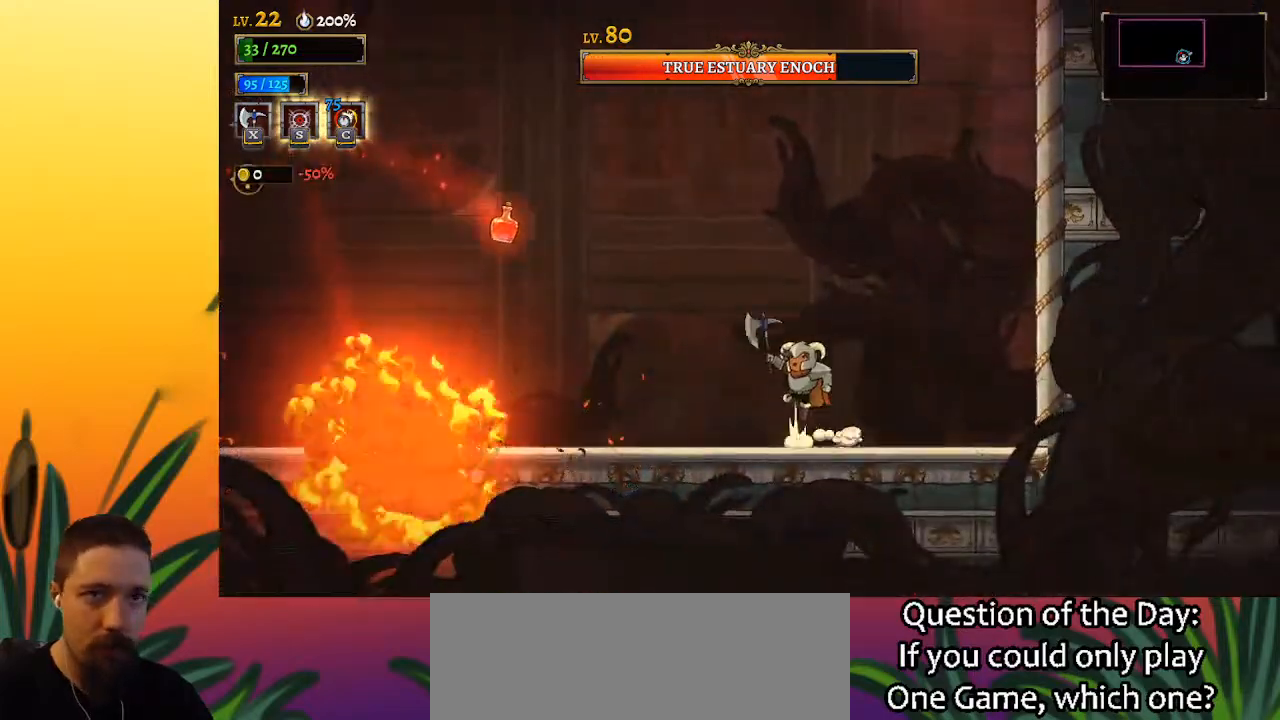
{"keys": ["left", "z"], "events": [[467, "left", "down"]]}
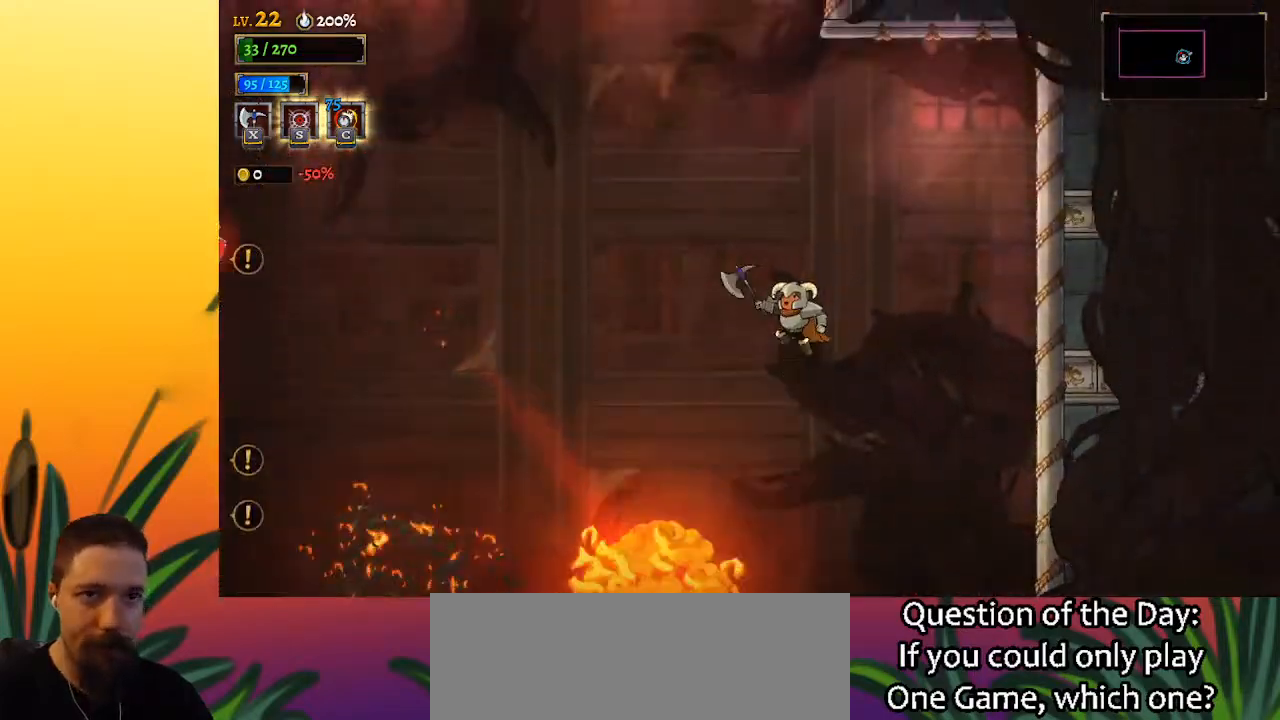
{"keys": [], "events": [[117, "z", "up"], [350, "left", "up"]]}
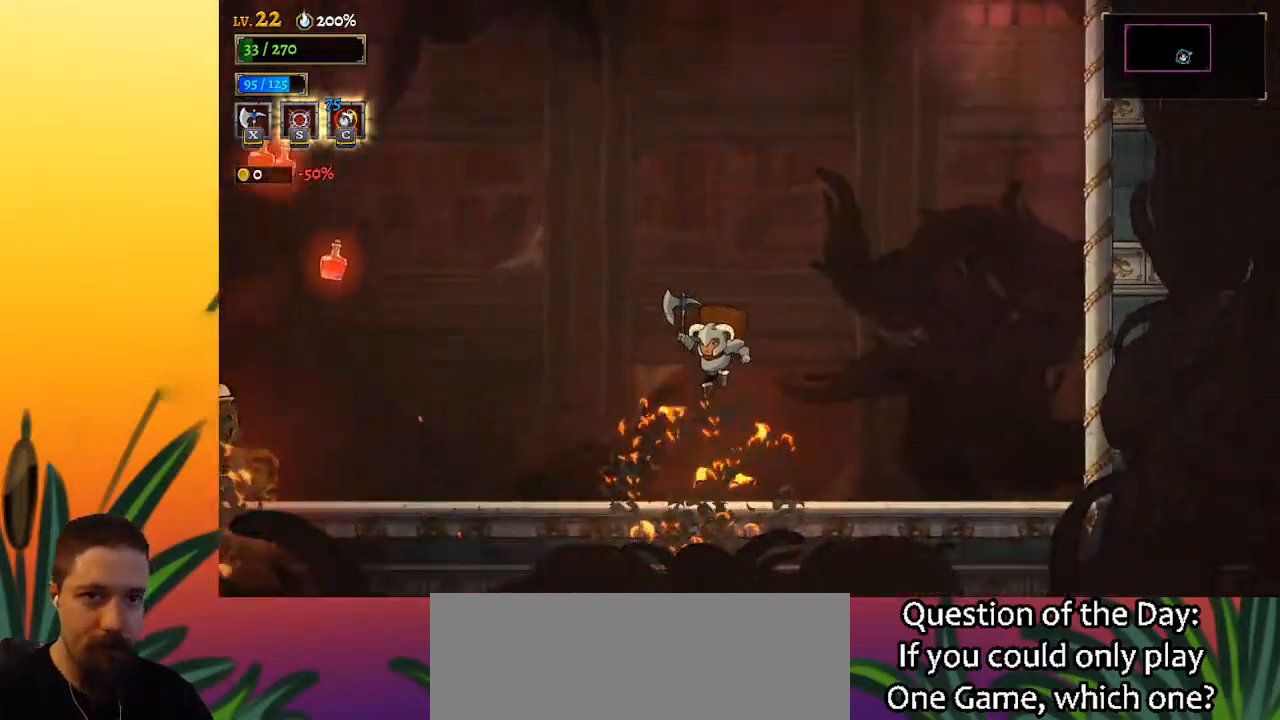
{"keys": ["right"], "events": [[267, "right", "down"]]}
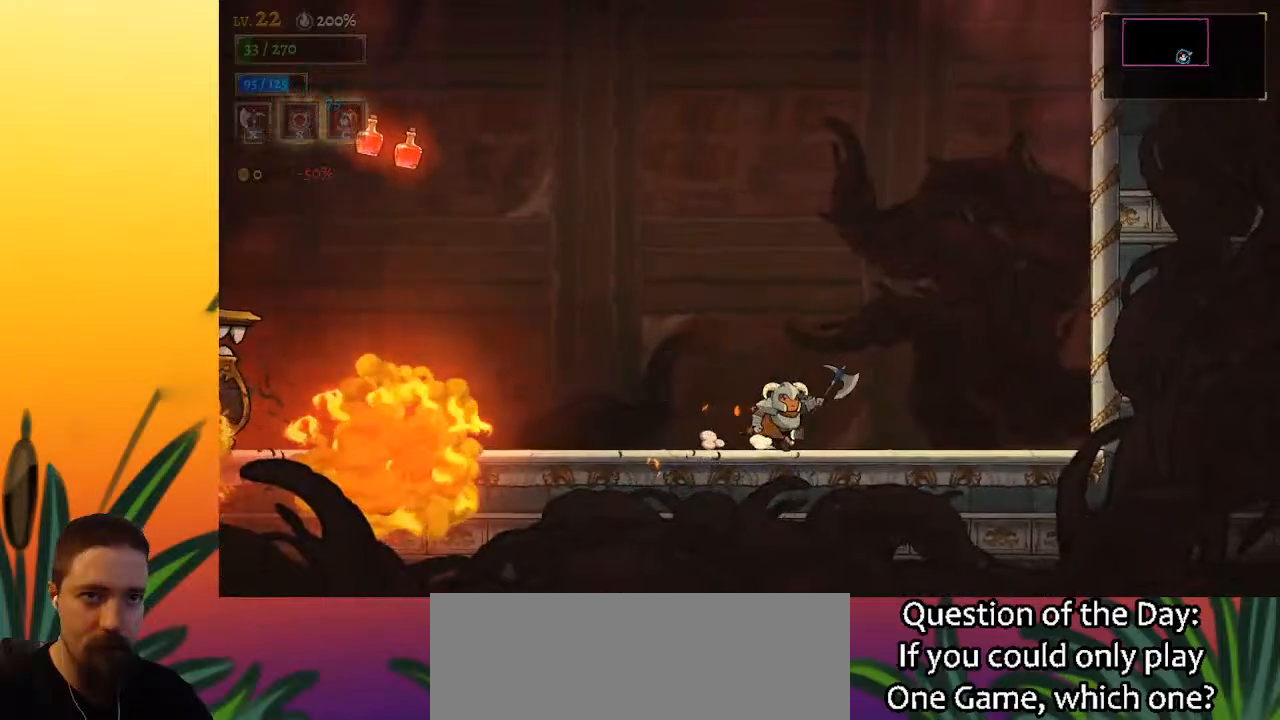
{"keys": [], "events": [[217, "left", "down"], [217, "right", "up"], [350, "left", "up"]]}
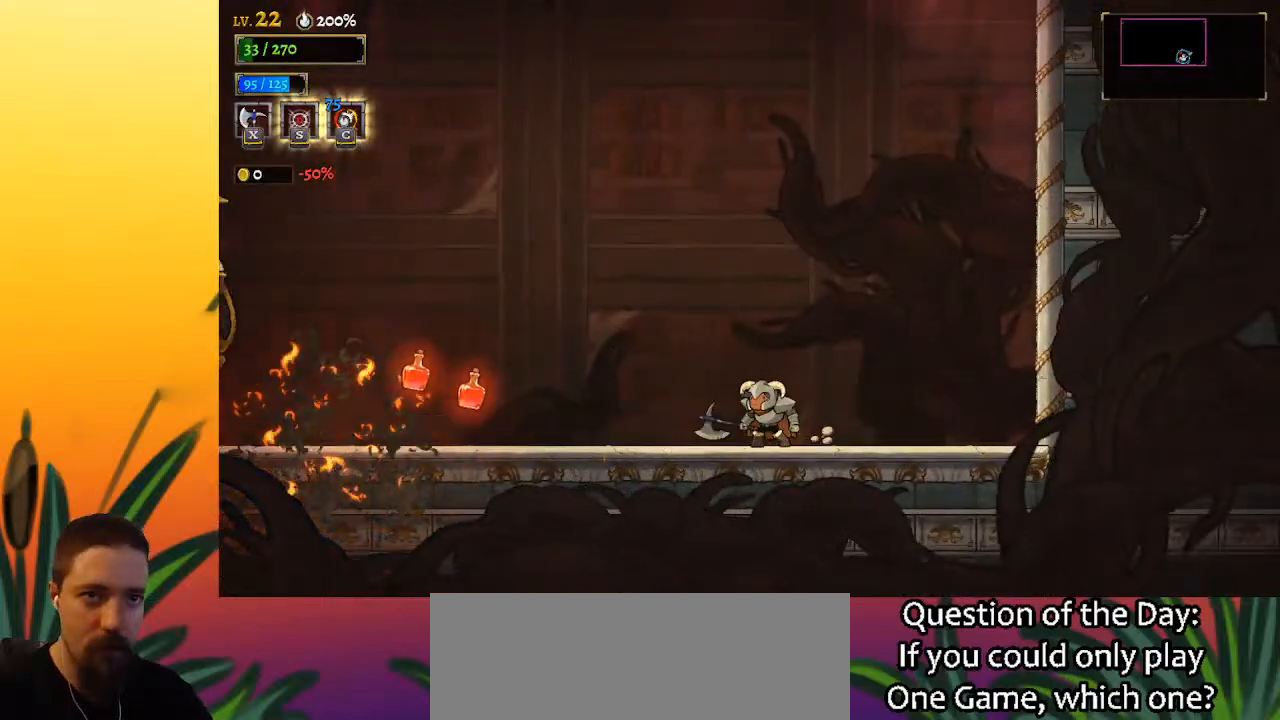
{"keys": ["left"], "events": [[133, "left", "down"]]}
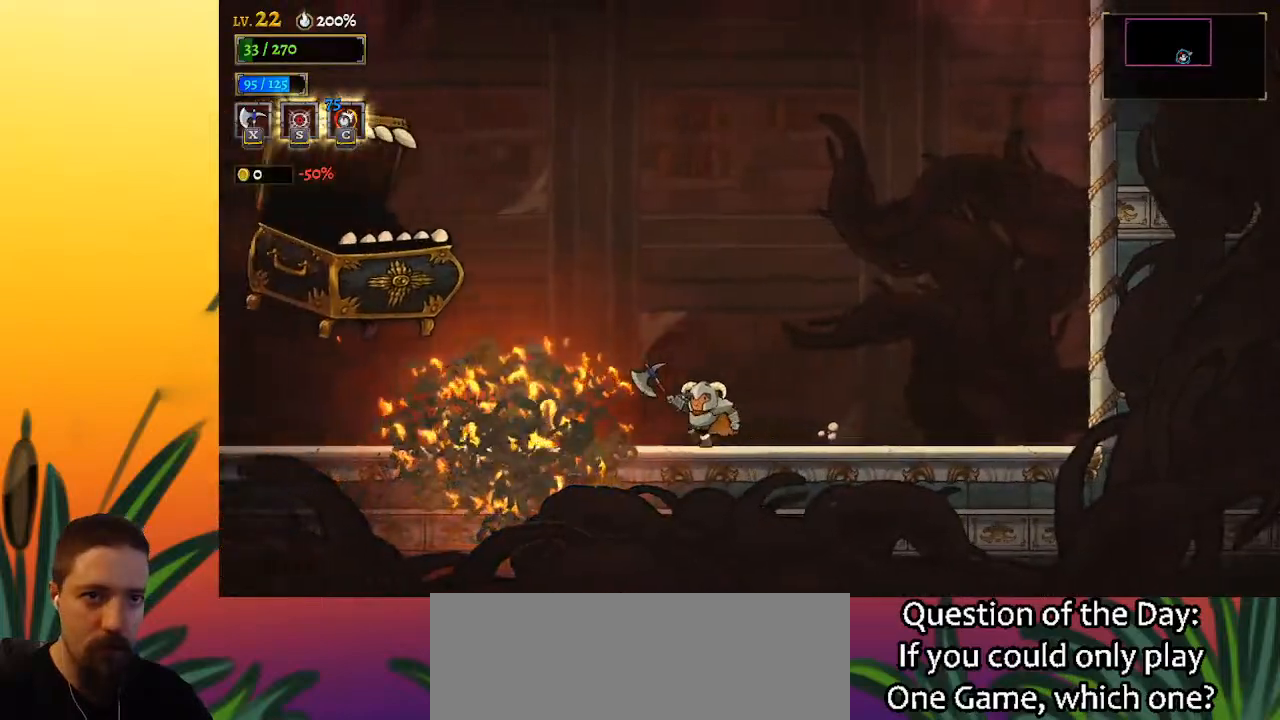
{"keys": ["left"], "events": [[117, "left", "up"], [117, "x", "down"], [150, "x", "up"], [483, "left", "down"]]}
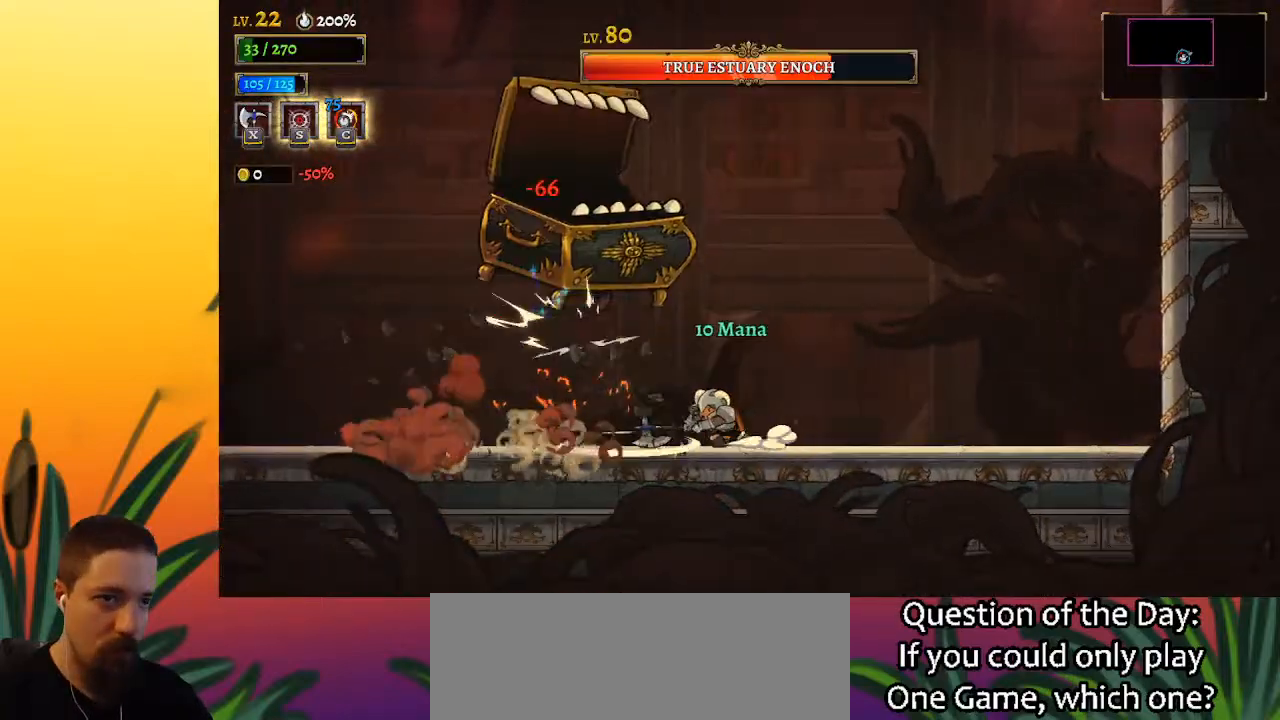
{"keys": ["right", "x"], "events": [[450, "right", "down"], [500, "left", "up"], [500, "x", "down"]]}
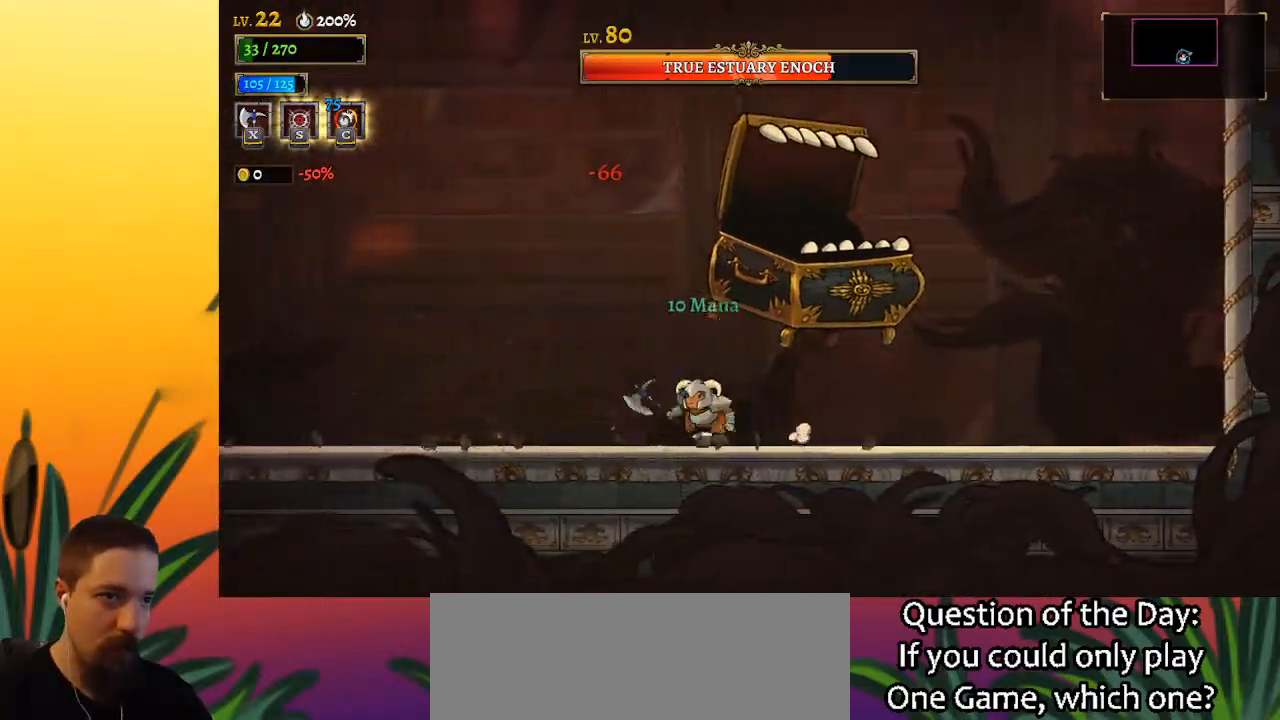
{"keys": [], "events": [[50, "right", "up"], [100, "x", "up"]]}
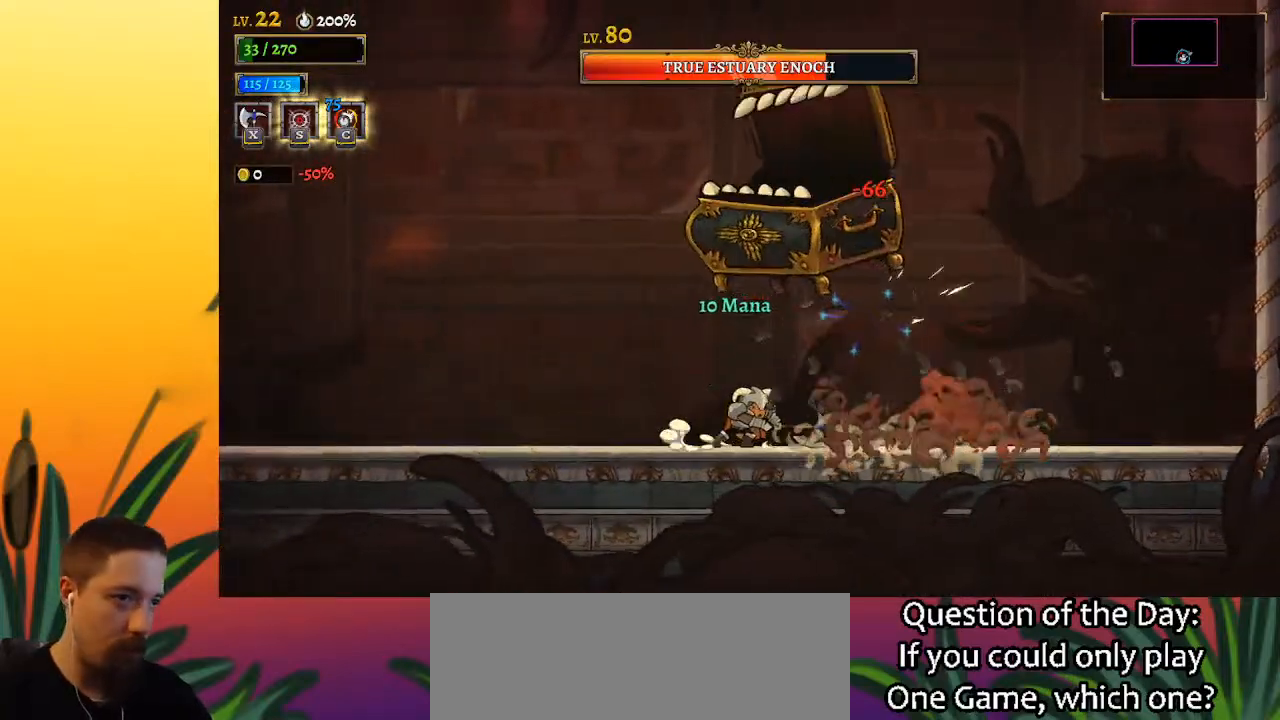
{"keys": [], "events": [[150, "right", "down"], [283, "left", "down"], [333, "right", "up"], [333, "x", "down"], [383, "left", "up"], [433, "x", "up"]]}
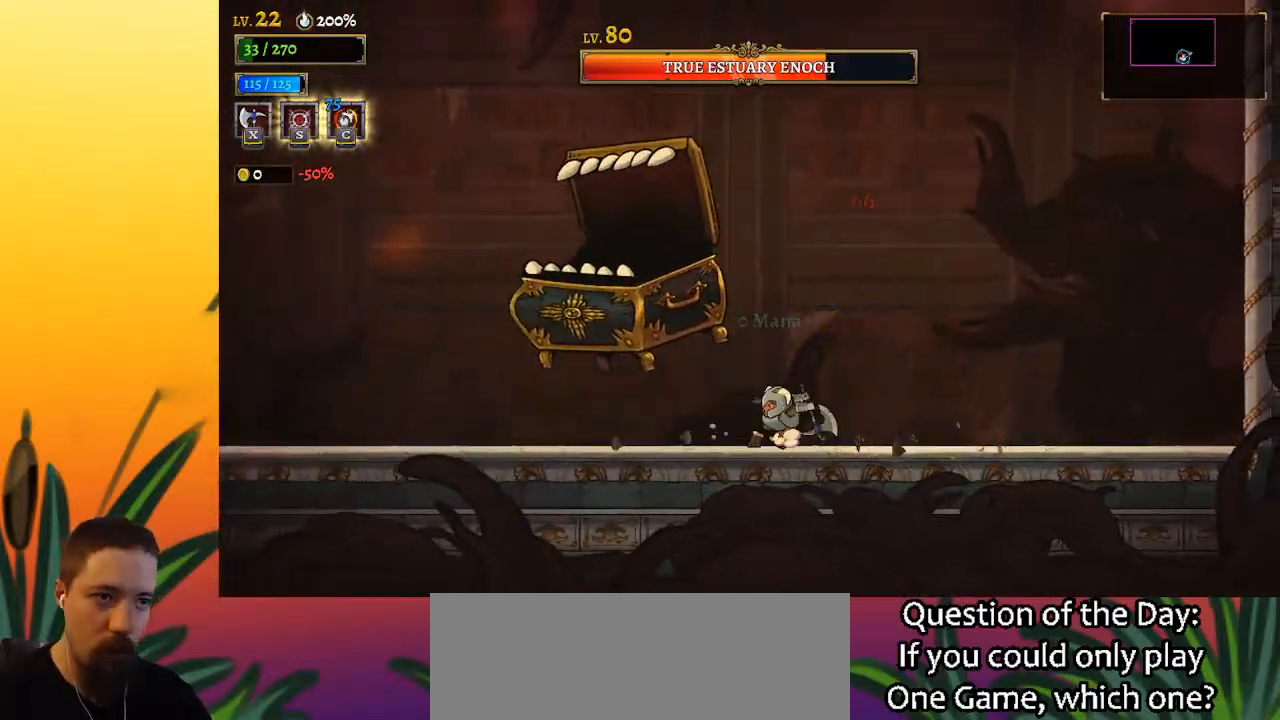
{"keys": ["left"], "events": [[450, "left", "down"]]}
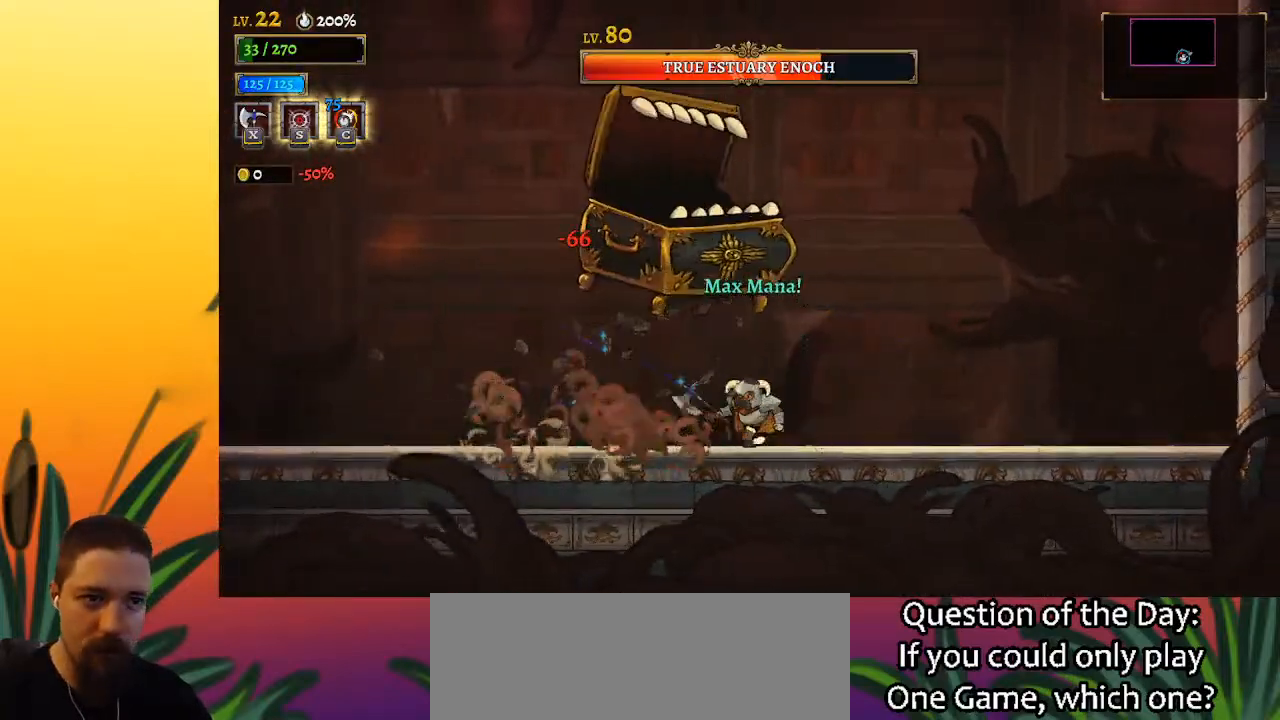
{"keys": [], "events": [[233, "right", "down"], [283, "left", "up"], [283, "x", "down"], [317, "right", "up"], [367, "x", "up"]]}
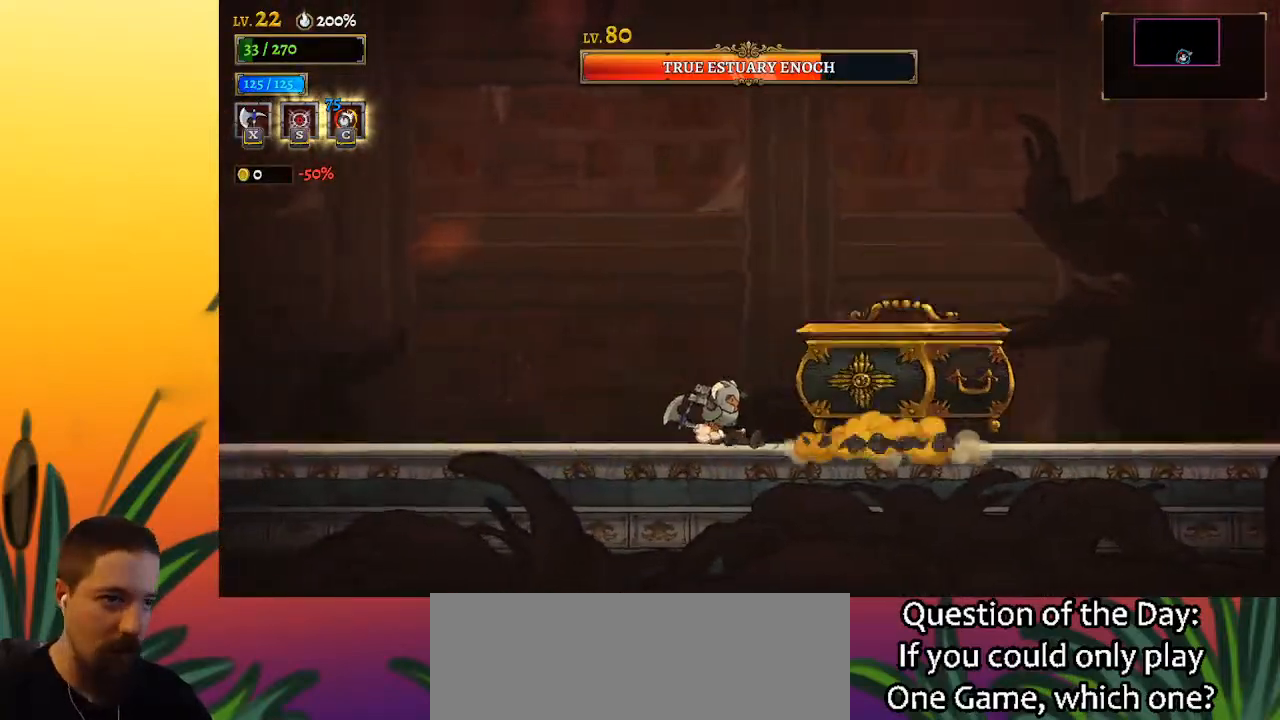
{"keys": ["right"], "events": [[383, "right", "down"]]}
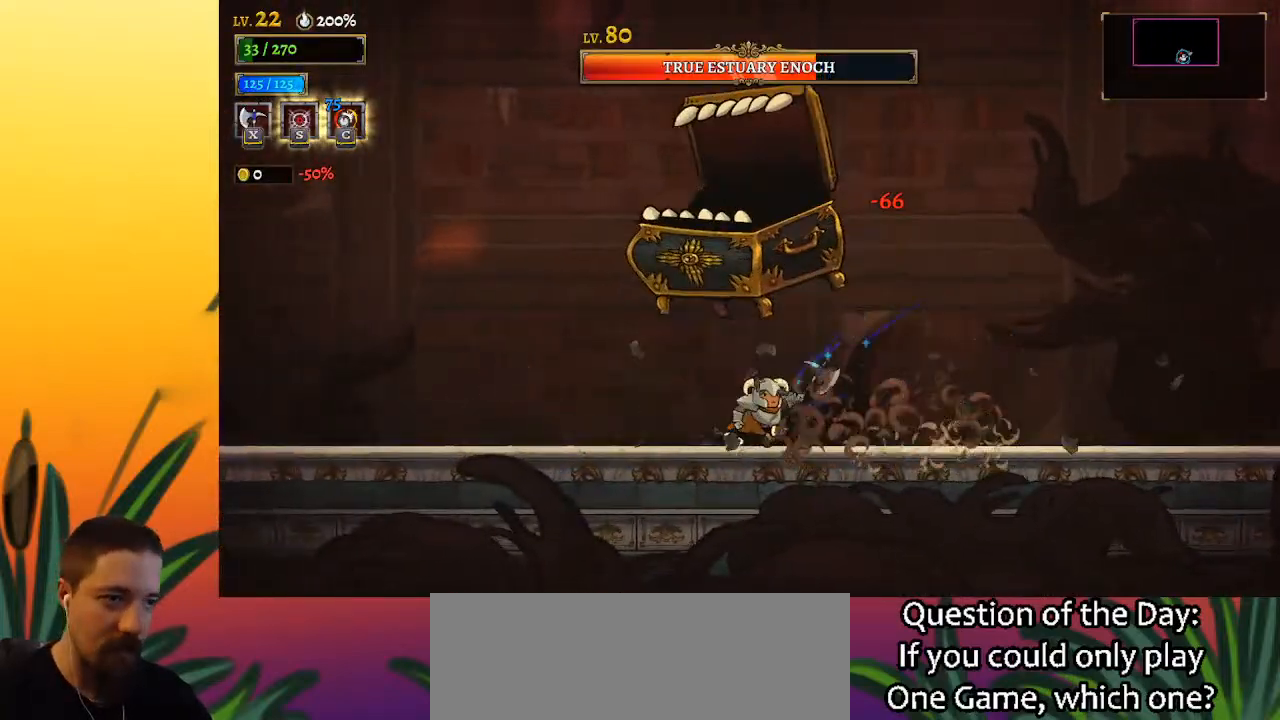
{"keys": [], "events": [[83, "left", "down"], [117, "right", "up"], [167, "left", "up"]]}
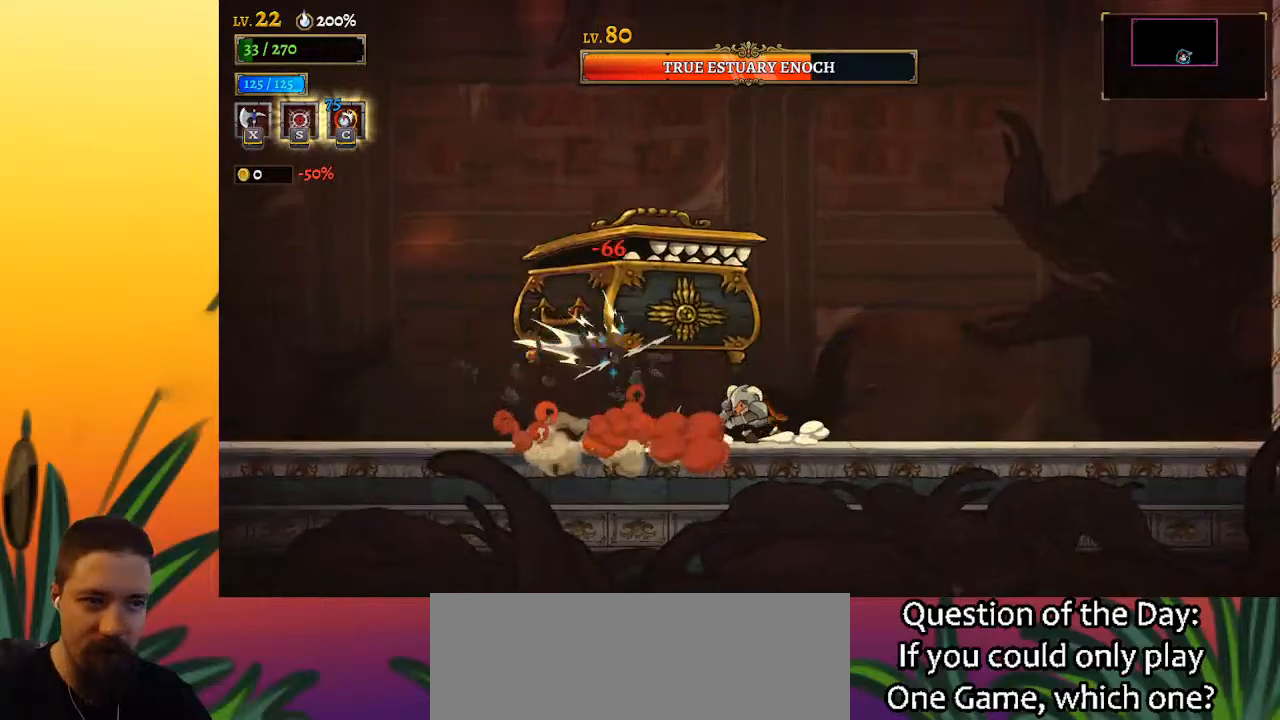
{"keys": ["right", "x"], "events": [[233, "left", "down"], [417, "left", "up"], [417, "right", "down"], [467, "x", "down"]]}